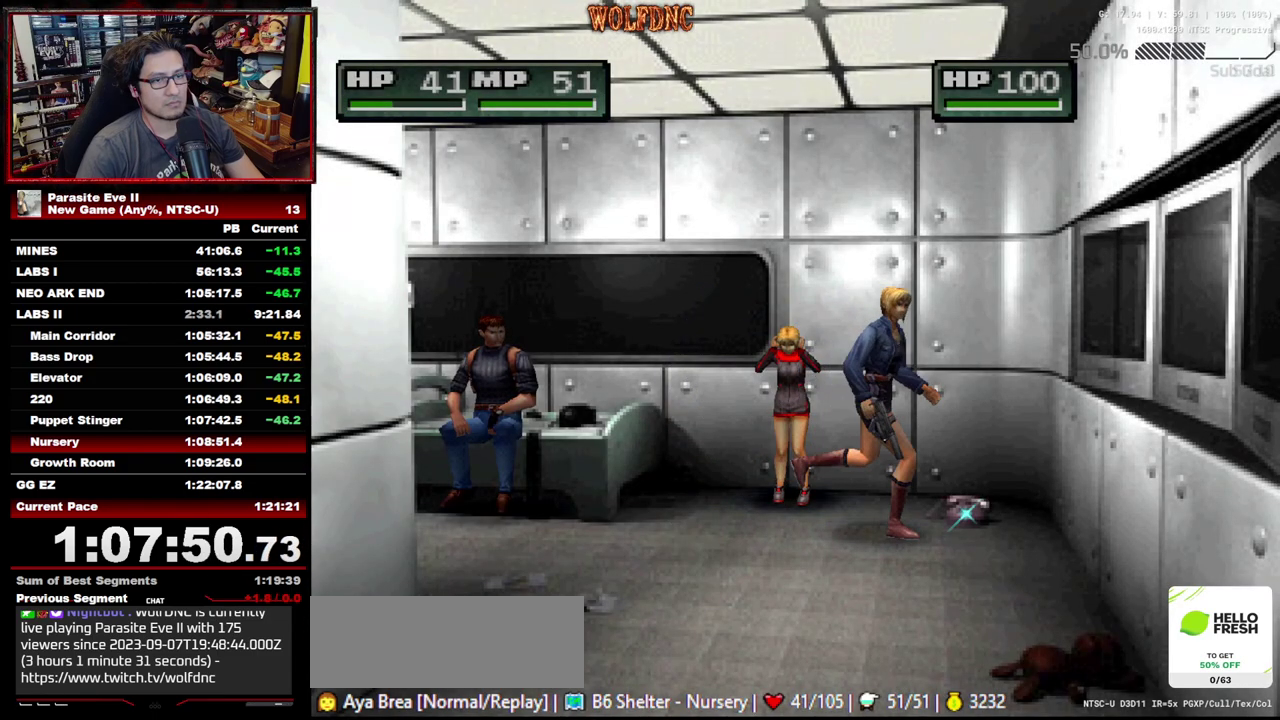
Gameplay with a controller (PlayStation layout); each line is a JSON object with the inputs held at the frame after it. "events" lists button and stick changes between this image and that frame as [ms after this image, input, new state], when the widget could be followed in between. Not read: L3 R3.
{"buttons": ["CIRCLE"], "events": [[183, "CIRCLE", "down"], [233, "CIRCLE", "up"], [283, "CROSS", "down"], [333, "CIRCLE", "down"], [333, "CROSS", "up"], [417, "CIRCLE", "up"], [417, "CROSS", "down"], [467, "CIRCLE", "down"], [467, "CROSS", "up"]]}
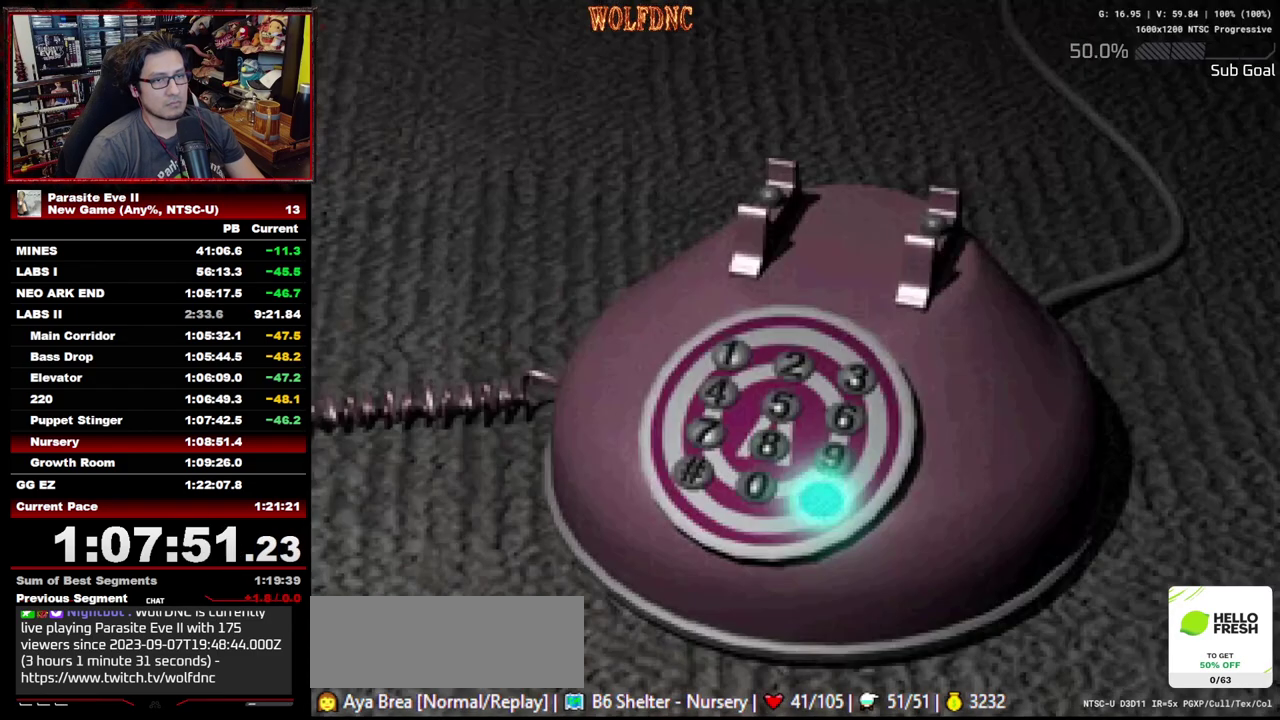
{"buttons": ["CIRCLE"], "events": [[67, "CIRCLE", "up"], [67, "CROSS", "down"], [117, "CIRCLE", "down"], [117, "CROSS", "up"], [200, "CIRCLE", "up"], [200, "CROSS", "down"], [250, "CIRCLE", "down"], [250, "CROSS", "up"], [350, "CIRCLE", "up"], [350, "CROSS", "down"], [433, "CIRCLE", "down"], [483, "CROSS", "up"]]}
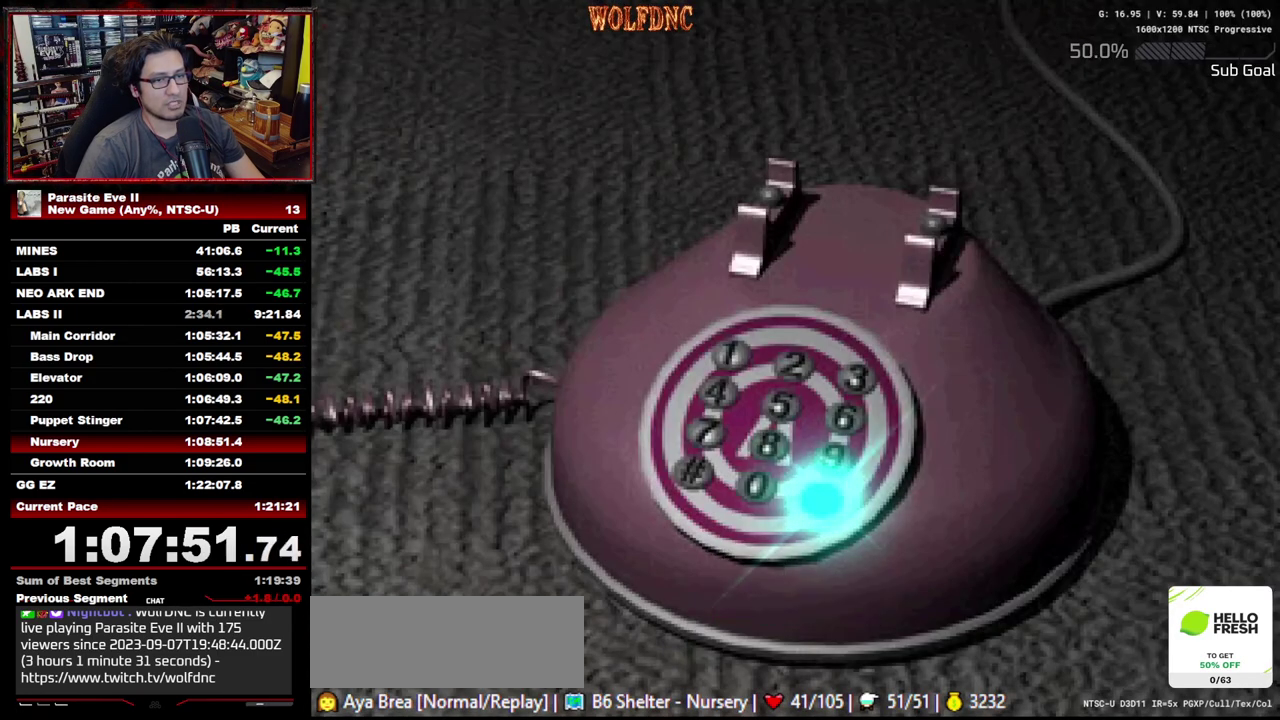
{"buttons": ["CROSS", "DPAD_RIGHT"], "events": [[33, "CIRCLE", "up"], [117, "CIRCLE", "down"], [167, "CIRCLE", "up"], [217, "CROSS", "down"], [267, "CIRCLE", "down"], [267, "CROSS", "up"], [350, "CIRCLE", "up"], [350, "CROSS", "down"], [400, "CIRCLE", "down"], [400, "CROSS", "up"], [450, "DPAD_RIGHT", "down"], [500, "CIRCLE", "up"], [500, "CROSS", "down"]]}
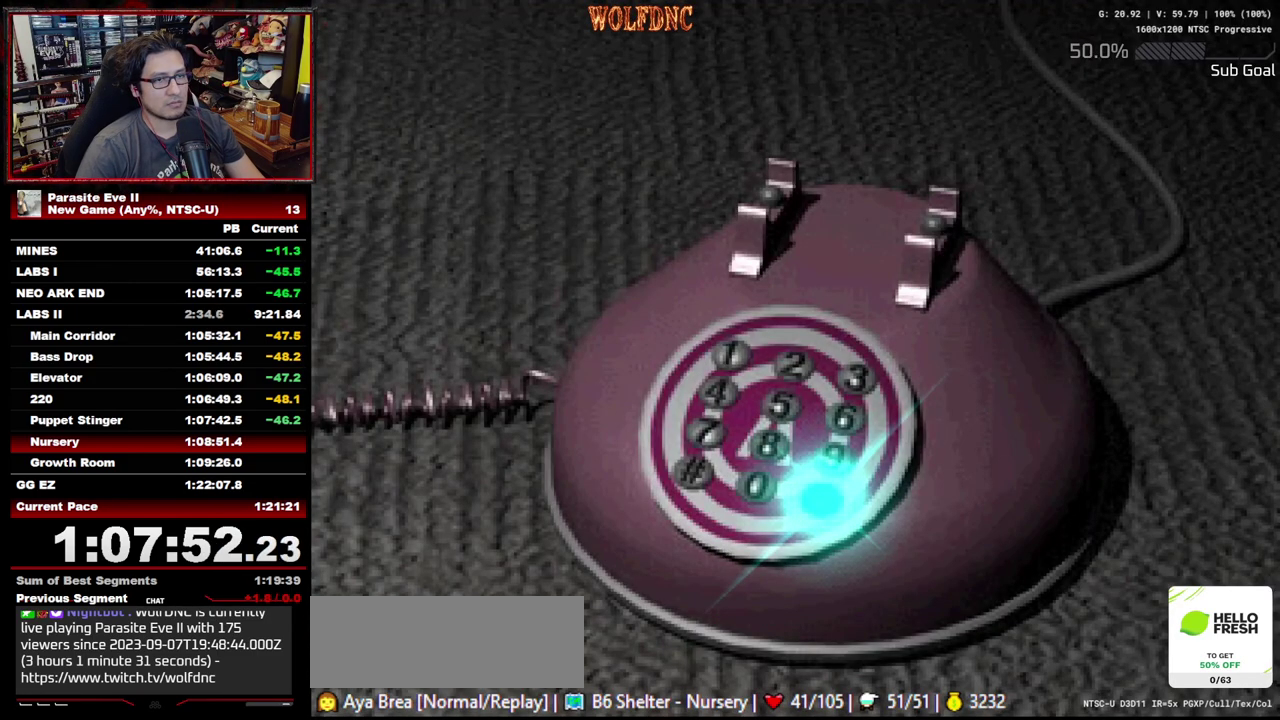
{"buttons": ["CIRCLE", "DPAD_RIGHT"], "events": [[50, "CIRCLE", "down"], [100, "CROSS", "up"], [133, "CIRCLE", "up"], [183, "CROSS", "down"], [233, "CIRCLE", "down"], [283, "CROSS", "up"], [333, "CIRCLE", "up"], [333, "CROSS", "down"], [417, "CIRCLE", "down"], [417, "CROSS", "up"]]}
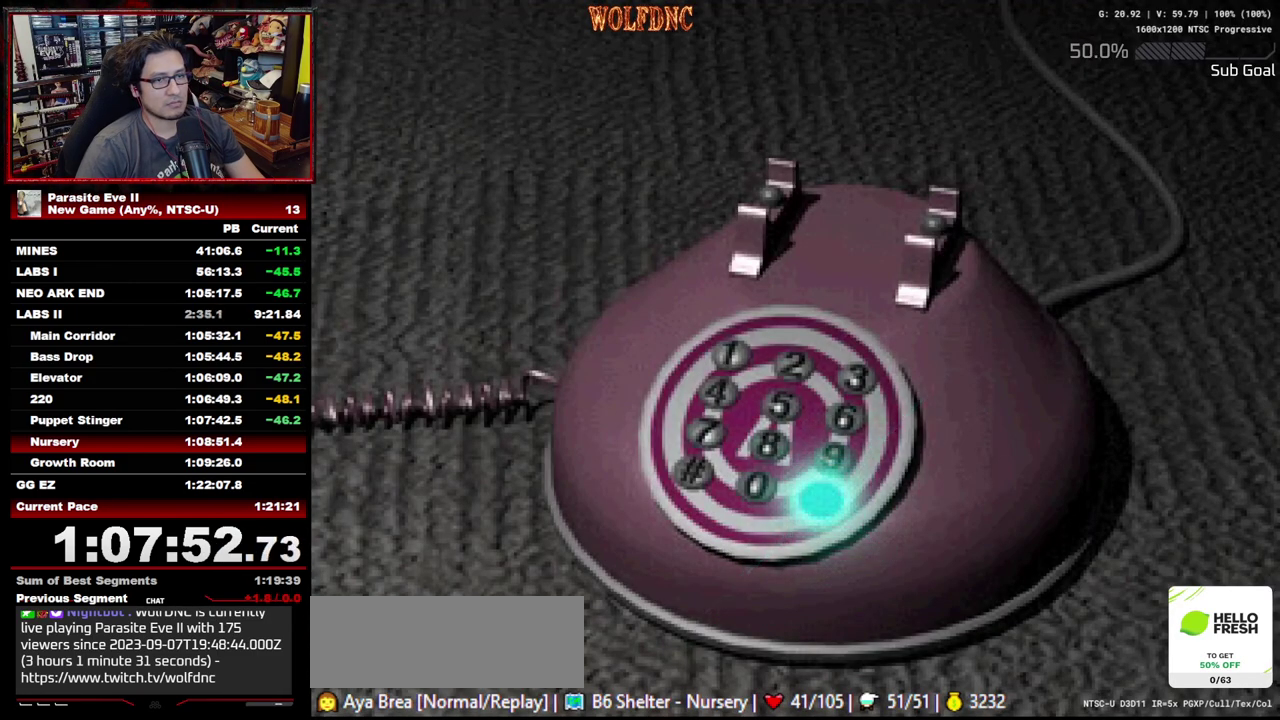
{"buttons": ["DPAD_RIGHT"], "events": [[17, "CIRCLE", "up"], [17, "CROSS", "down"], [67, "CIRCLE", "down"], [150, "CIRCLE", "up"], [250, "CIRCLE", "down"], [250, "CROSS", "up"], [350, "CROSS", "down"], [433, "CROSS", "up"], [483, "CIRCLE", "up"]]}
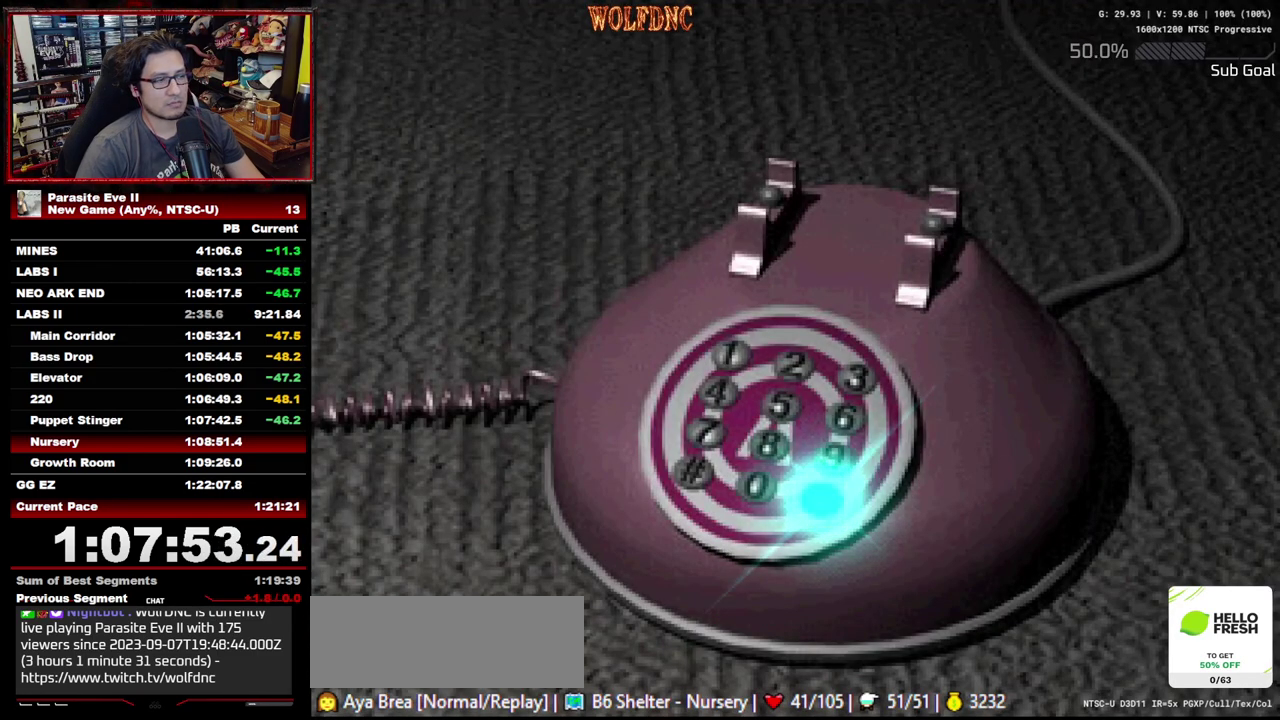
{"buttons": ["DPAD_RIGHT"], "events": [[33, "CIRCLE", "down"], [33, "CROSS", "down"], [117, "CROSS", "up"], [217, "CIRCLE", "up"], [267, "CROSS", "down"], [350, "CIRCLE", "down"], [400, "CIRCLE", "up"], [400, "CROSS", "up"]]}
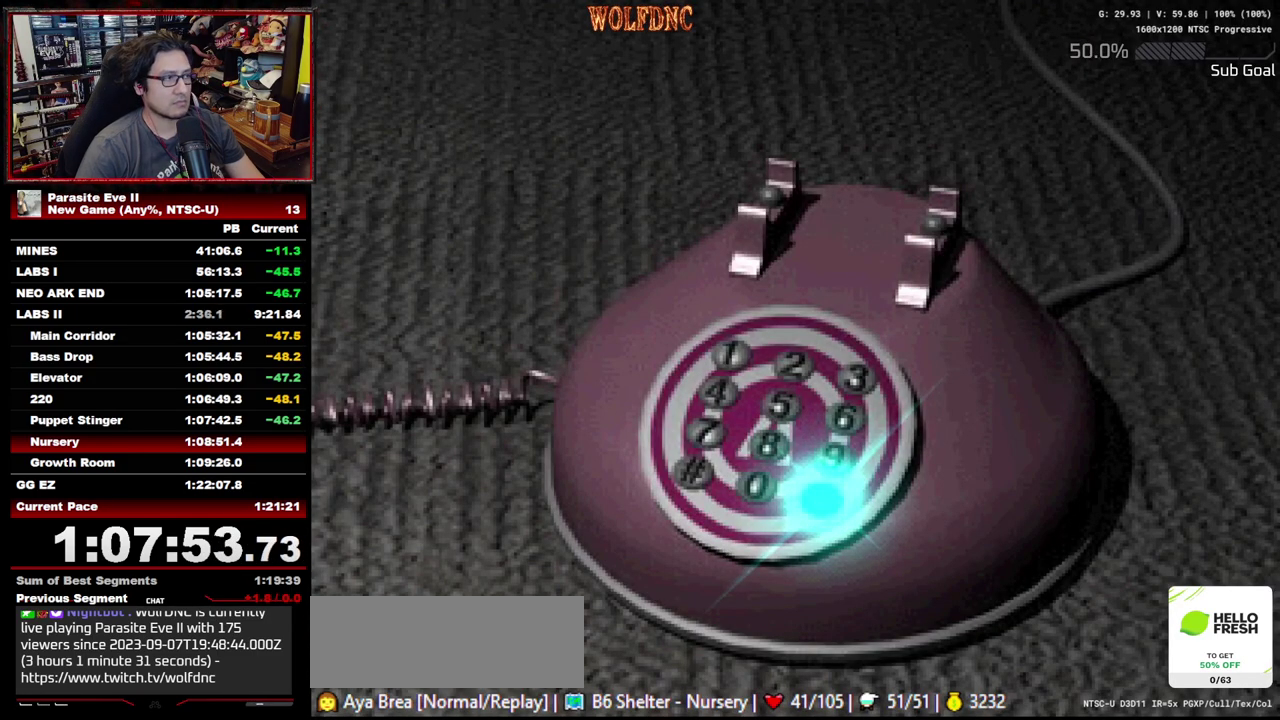
{"buttons": ["DPAD_RIGHT"], "events": [[50, "CROSS", "down"], [150, "CROSS", "up"]]}
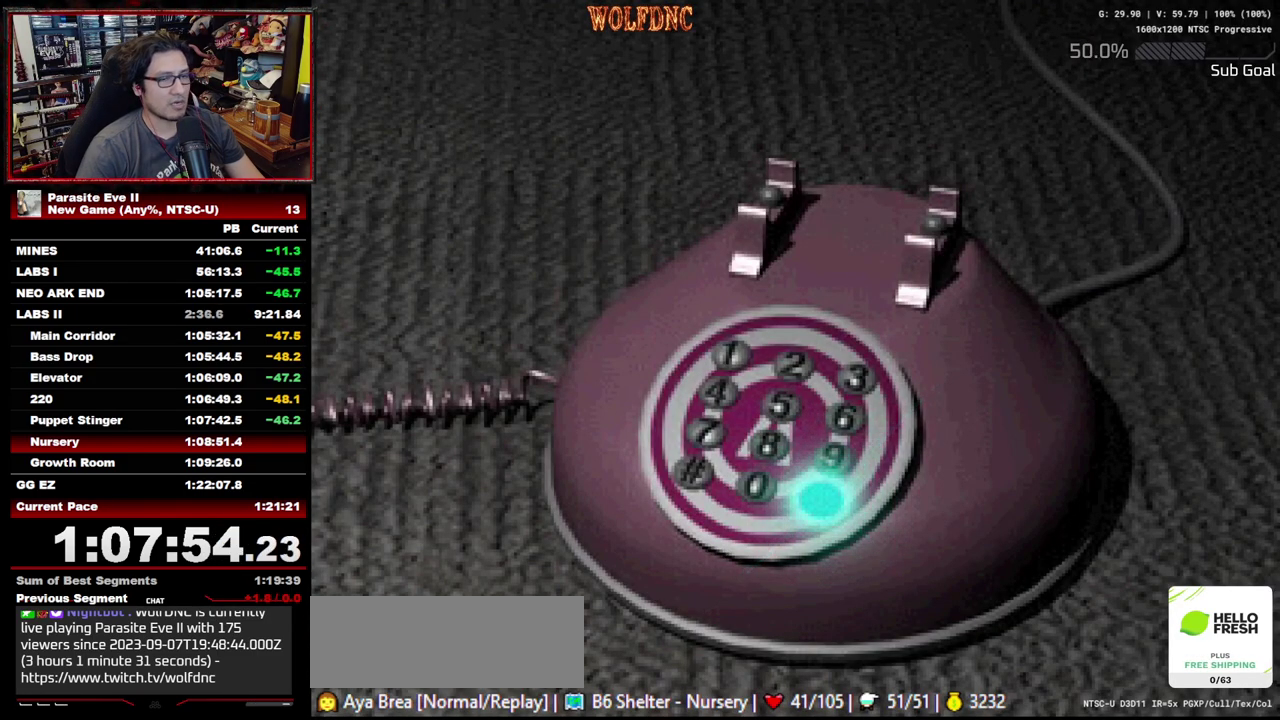
{"buttons": ["DPAD_RIGHT"], "events": [[67, "CROSS", "down"], [150, "CROSS", "up"], [200, "CROSS", "down"], [300, "CROSS", "up"], [350, "CROSS", "down"], [483, "CROSS", "up"]]}
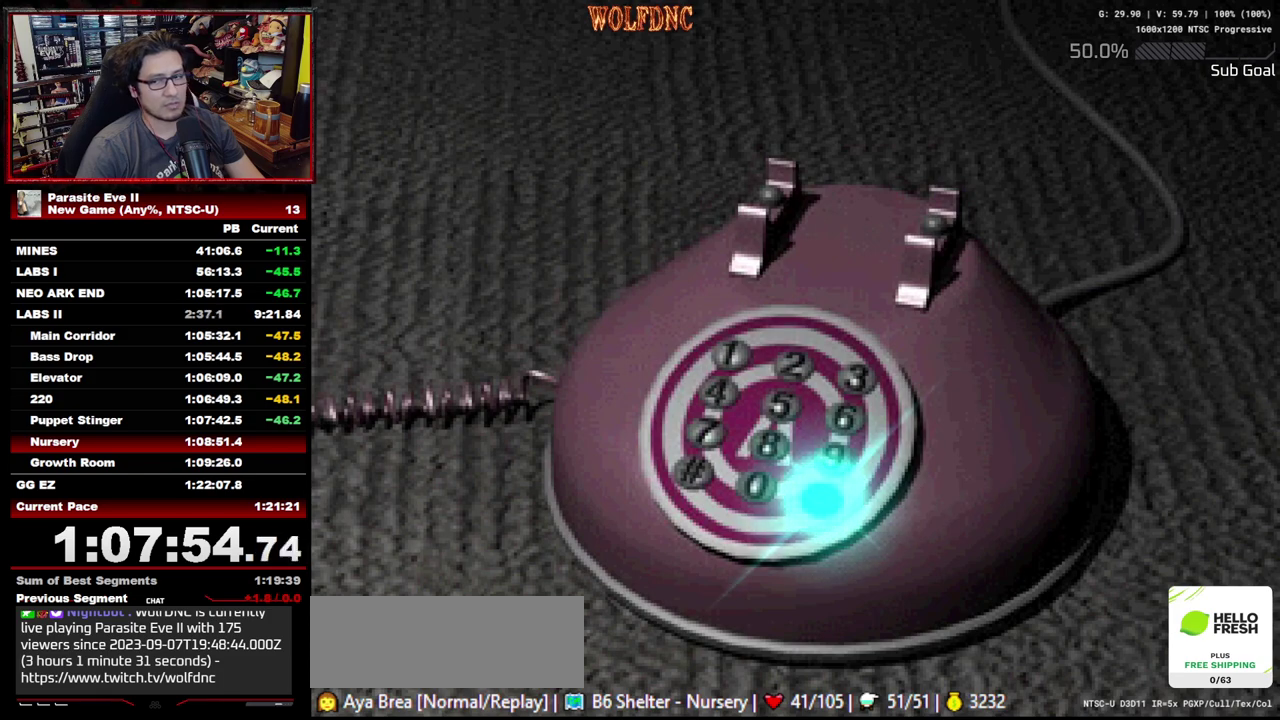
{"buttons": ["DPAD_RIGHT"], "events": []}
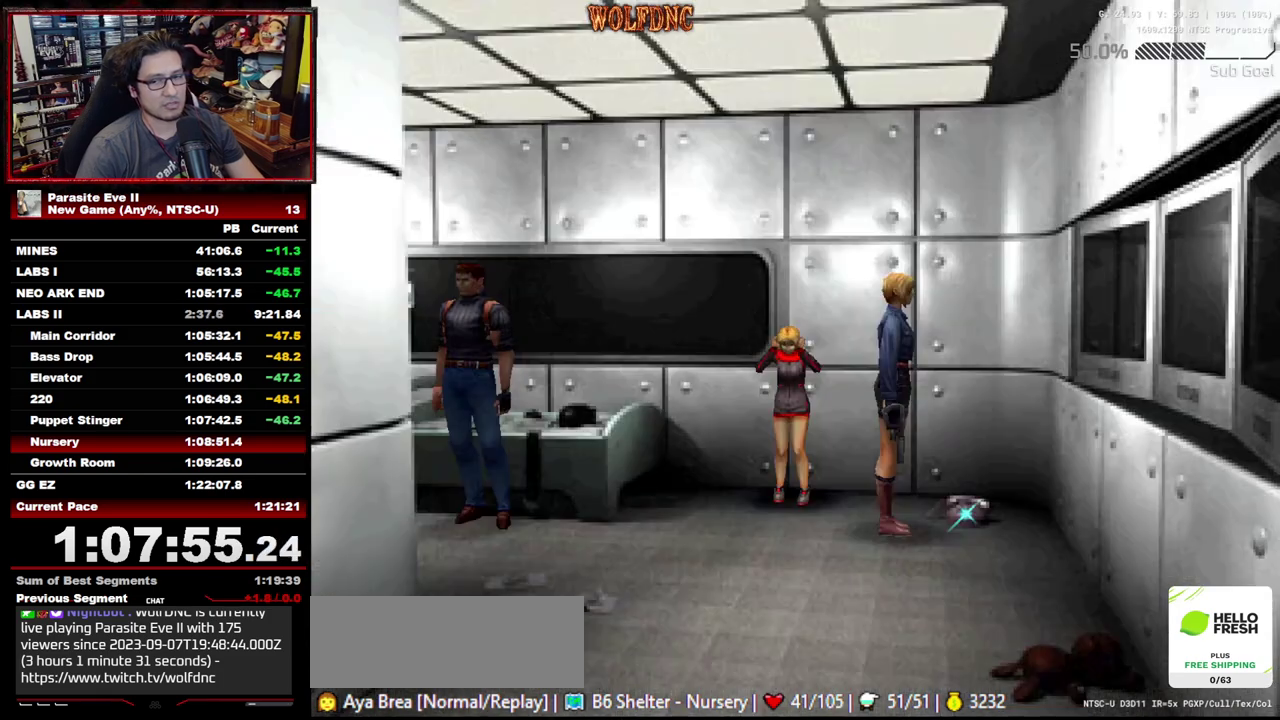
{"buttons": ["DPAD_UP"], "events": [[450, "DPAD_UP", "down"], [500, "DPAD_RIGHT", "up"]]}
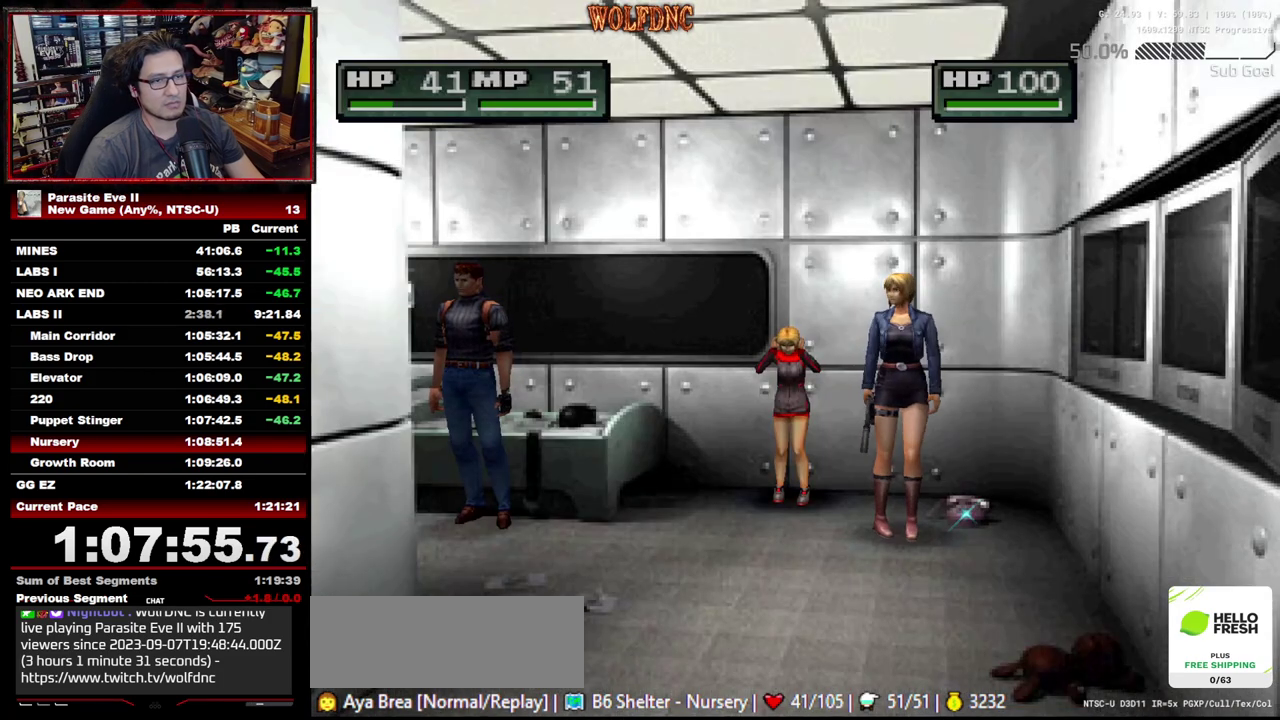
{"buttons": ["DPAD_UP"], "events": [[183, "DPAD_RIGHT", "down"], [417, "DPAD_RIGHT", "up"]]}
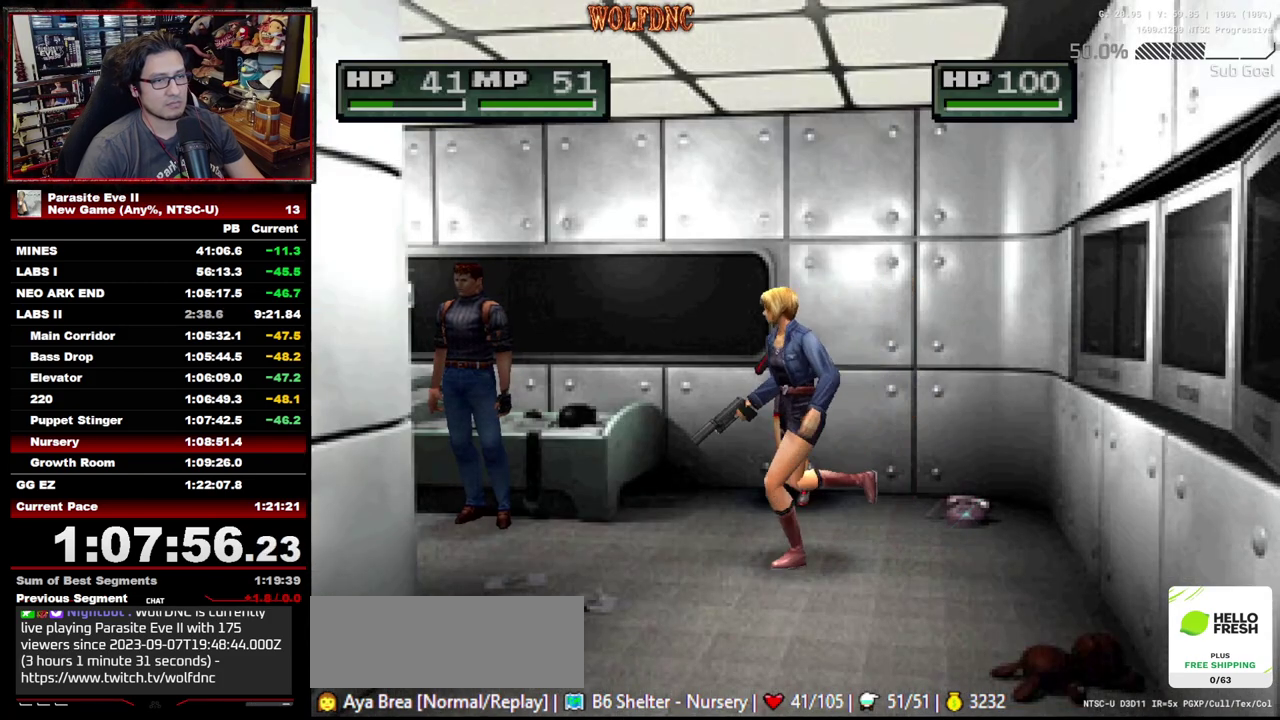
{"buttons": ["DPAD_UP"], "events": [[17, "DPAD_RIGHT", "down"], [200, "DPAD_RIGHT", "up"]]}
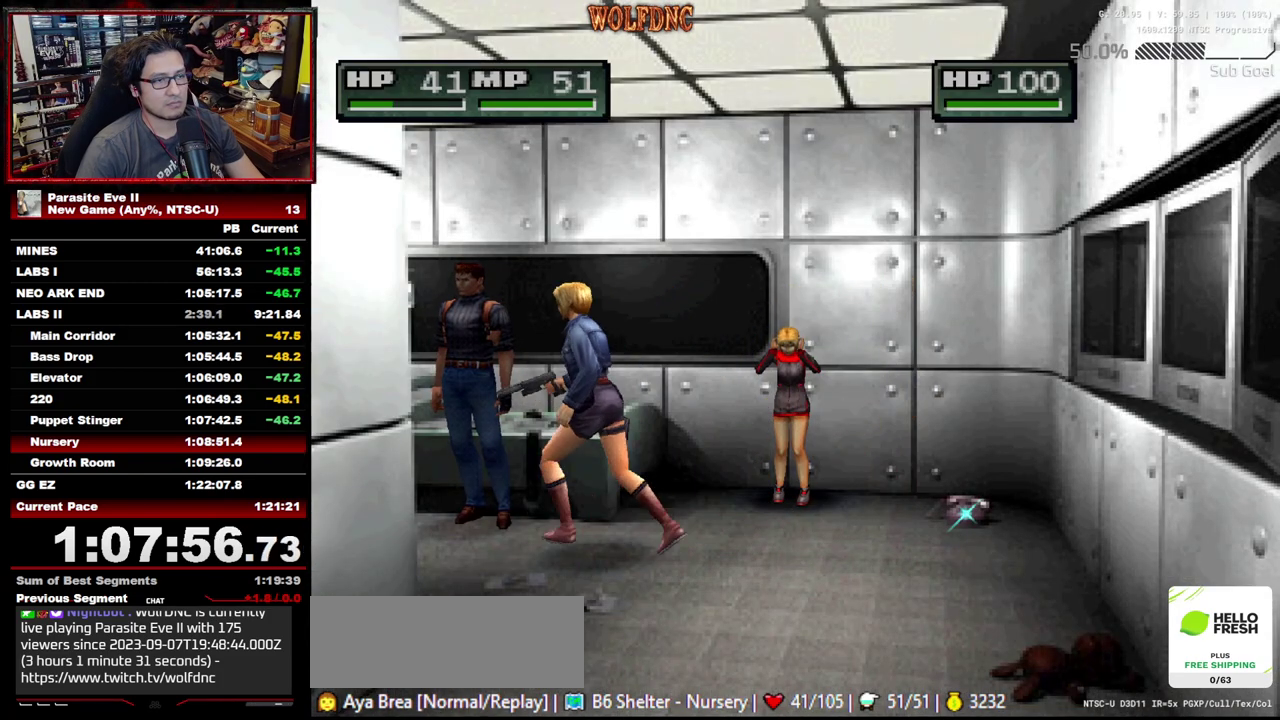
{"buttons": ["DPAD_UP", "DPAD_RIGHT"], "events": [[350, "DPAD_RIGHT", "down"]]}
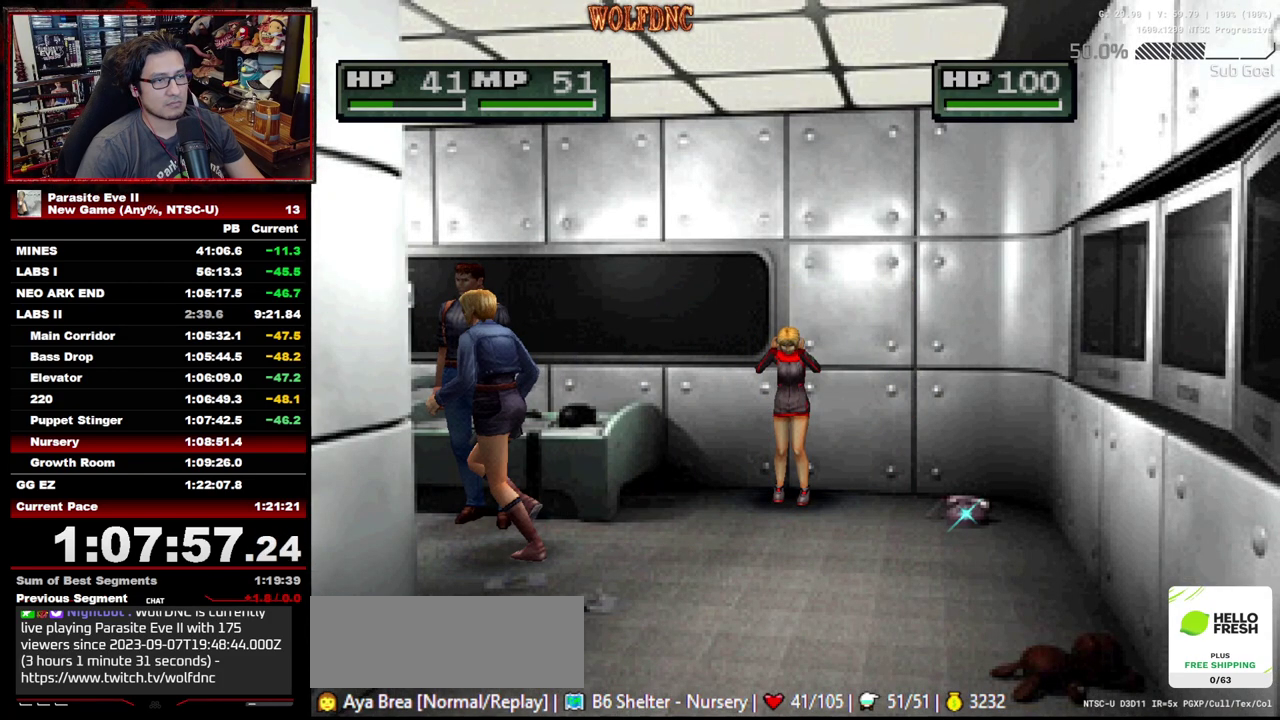
{"buttons": ["CROSS"], "events": [[50, "DPAD_UP", "up"], [233, "CROSS", "down"], [283, "CROSS", "up"], [333, "CROSS", "down"], [417, "CROSS", "up"], [467, "CROSS", "down"], [467, "DPAD_RIGHT", "up"]]}
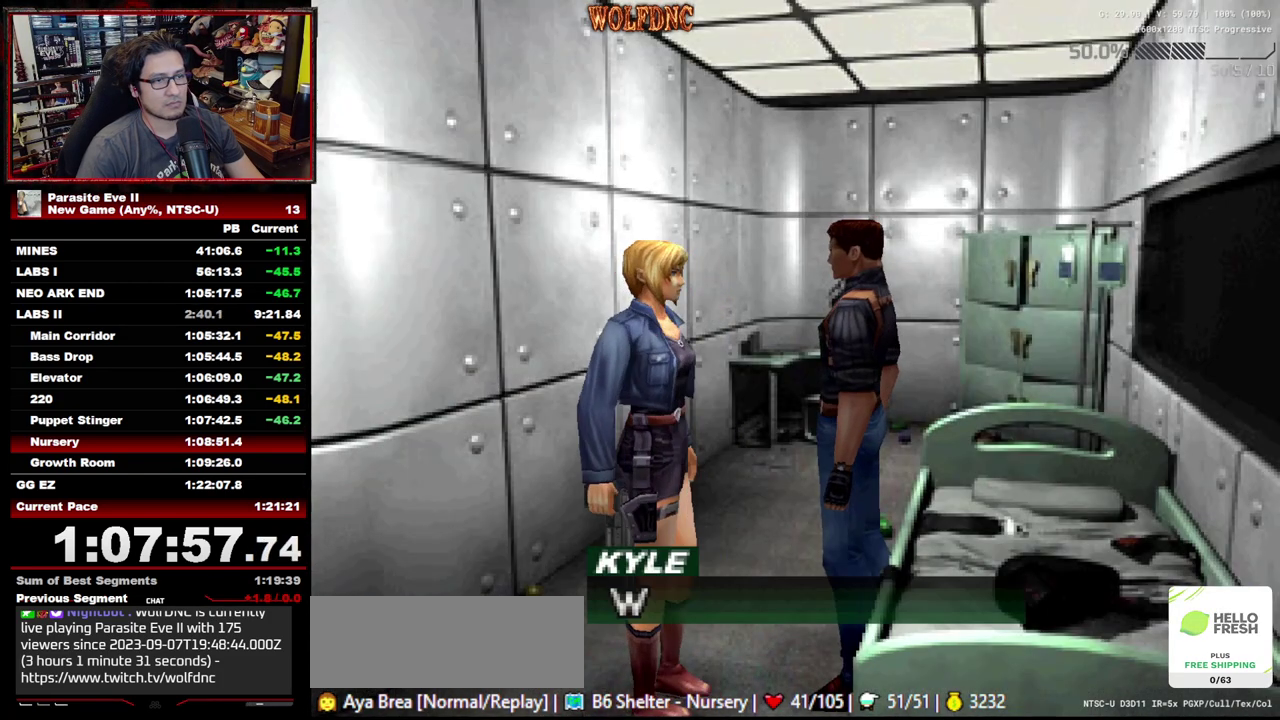
{"buttons": ["CROSS"], "events": [[17, "CROSS", "up"], [150, "CROSS", "down"], [200, "CROSS", "up"], [250, "CIRCLE", "down"], [483, "CIRCLE", "up"], [483, "CROSS", "down"]]}
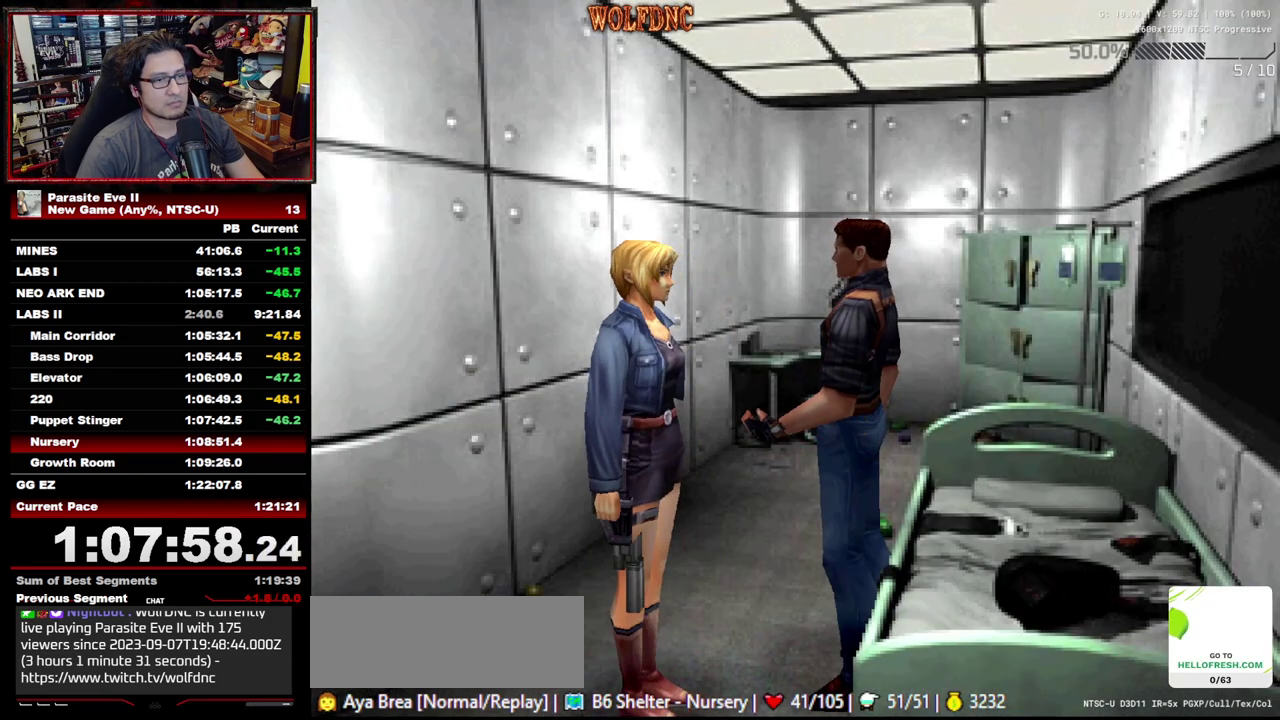
{"buttons": [], "events": [[33, "CIRCLE", "down"], [33, "CROSS", "up"], [83, "CIRCLE", "up"], [117, "CROSS", "down"], [167, "CIRCLE", "down"], [167, "CROSS", "up"], [267, "CIRCLE", "up"], [267, "CROSS", "down"], [317, "CIRCLE", "down"], [317, "CROSS", "up"], [400, "CIRCLE", "up"], [400, "CROSS", "down"], [450, "CIRCLE", "down"], [450, "CROSS", "up"], [500, "CIRCLE", "up"]]}
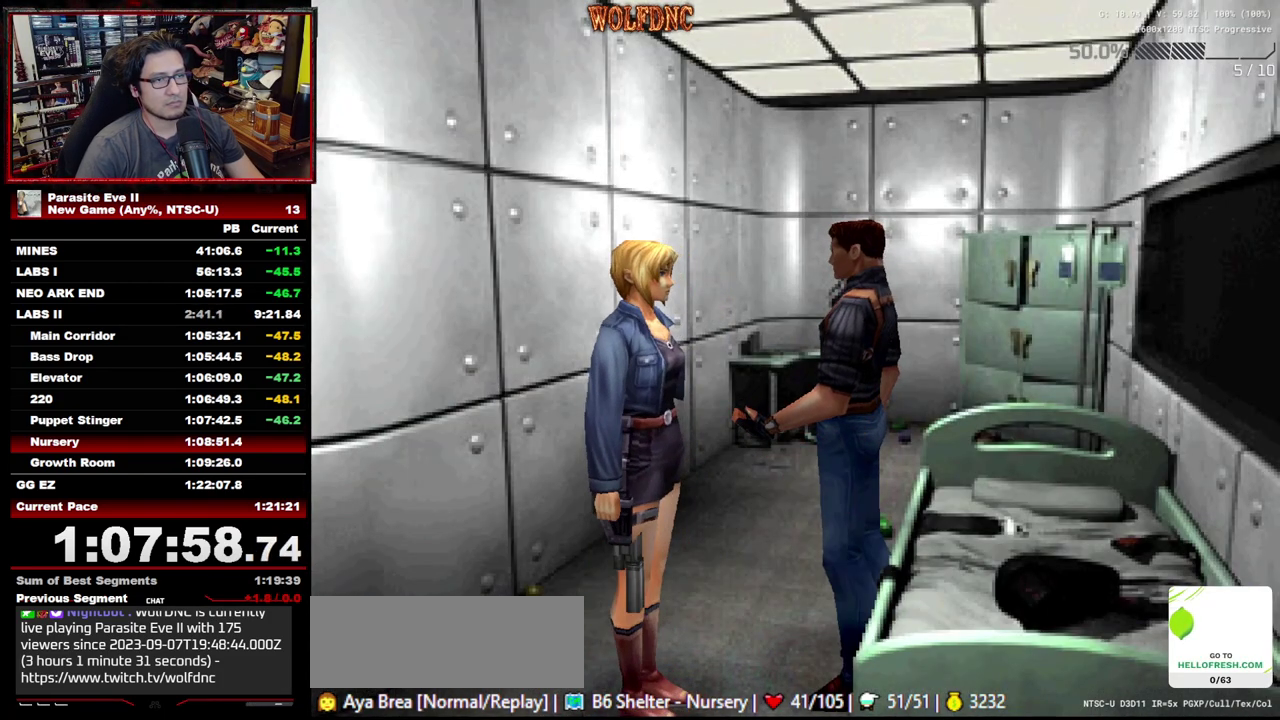
{"buttons": ["CROSS"], "events": [[50, "CROSS", "down"], [100, "CROSS", "up"], [183, "CROSS", "down"], [233, "CIRCLE", "down"], [233, "CROSS", "up"], [283, "CIRCLE", "up"], [367, "CIRCLE", "down"], [417, "CIRCLE", "up"], [417, "CROSS", "down"]]}
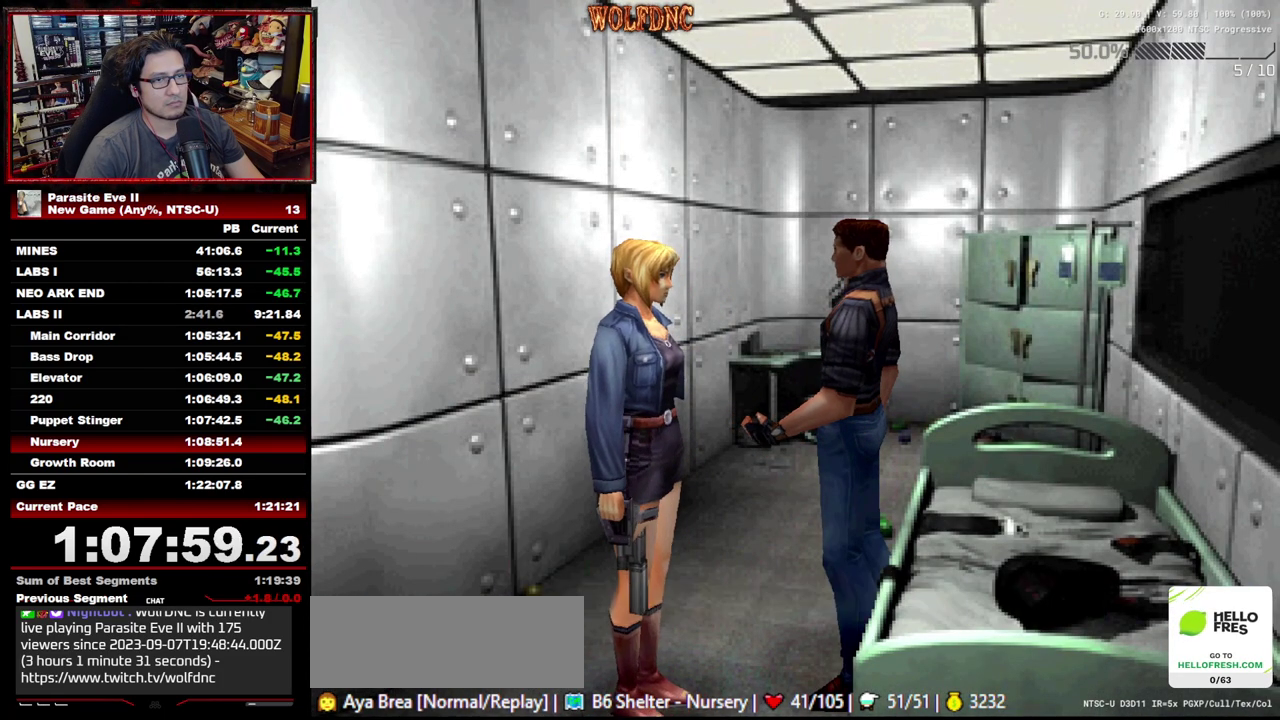
{"buttons": [], "events": [[17, "CIRCLE", "down"], [17, "CROSS", "up"], [67, "CIRCLE", "up"], [117, "CIRCLE", "down"], [200, "CIRCLE", "up"], [250, "CROSS", "down"], [300, "CIRCLE", "down"], [300, "CROSS", "up"], [483, "CIRCLE", "up"]]}
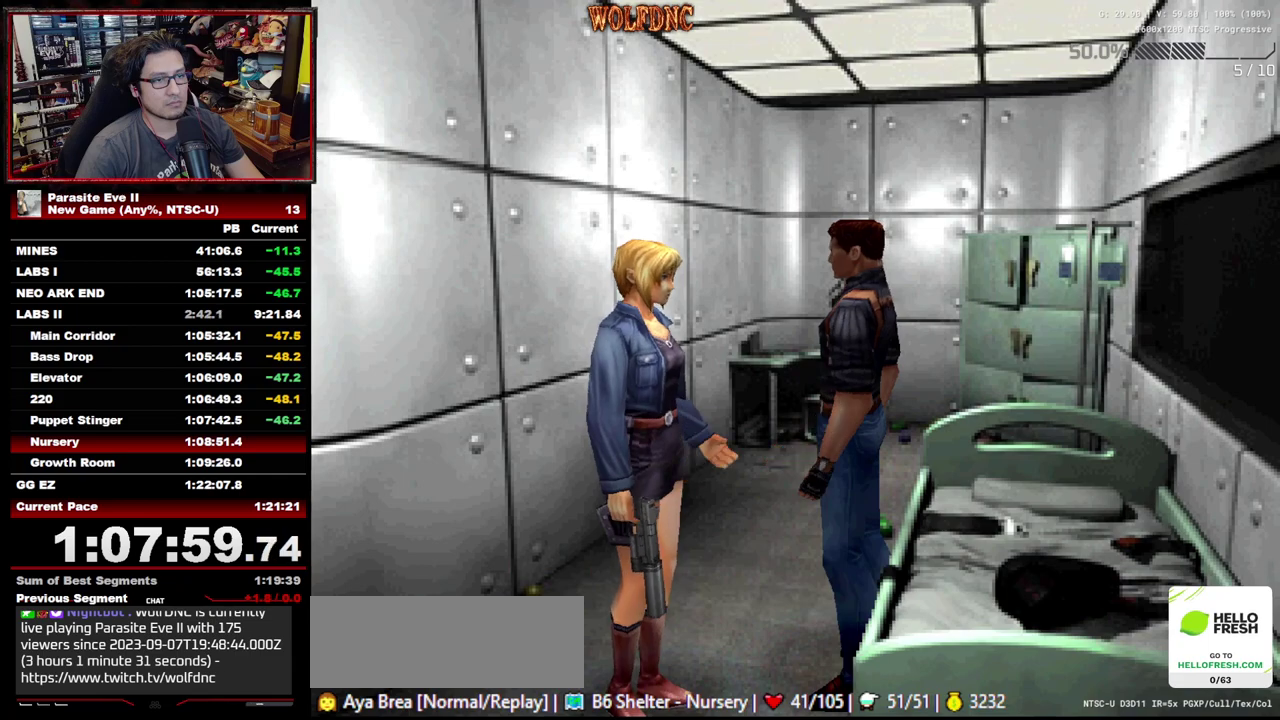
{"buttons": ["CIRCLE", "DPAD_RIGHT"], "events": [[33, "CIRCLE", "down"], [33, "CROSS", "down"], [117, "CIRCLE", "up"], [167, "CIRCLE", "down"], [217, "CROSS", "up"], [267, "CIRCLE", "up"], [267, "CROSS", "down"], [267, "DPAD_RIGHT", "down"], [367, "CROSS", "up"], [450, "CROSS", "down"], [500, "CIRCLE", "down"], [500, "CROSS", "up"]]}
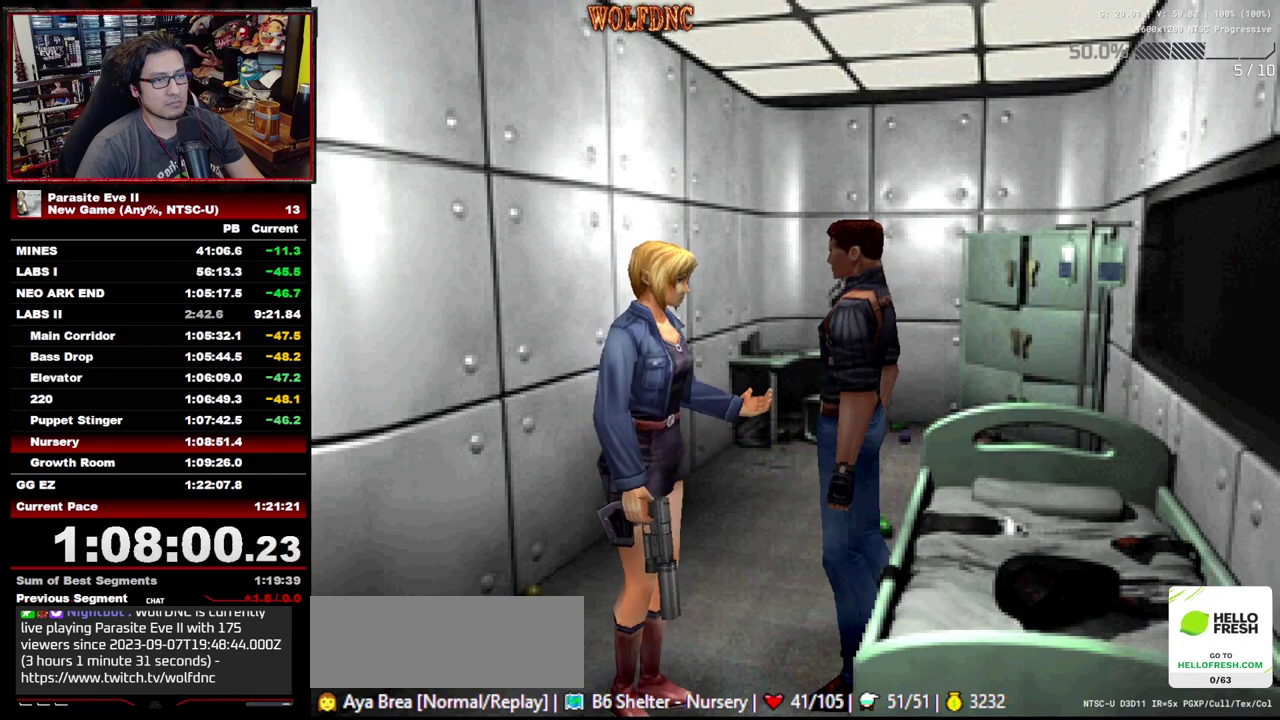
{"buttons": ["CIRCLE", "DPAD_RIGHT"], "events": [[233, "CIRCLE", "up"], [283, "CROSS", "down"], [333, "CIRCLE", "down"], [333, "CROSS", "up"], [383, "CIRCLE", "up"], [417, "CROSS", "down"], [467, "CIRCLE", "down"], [467, "CROSS", "up"]]}
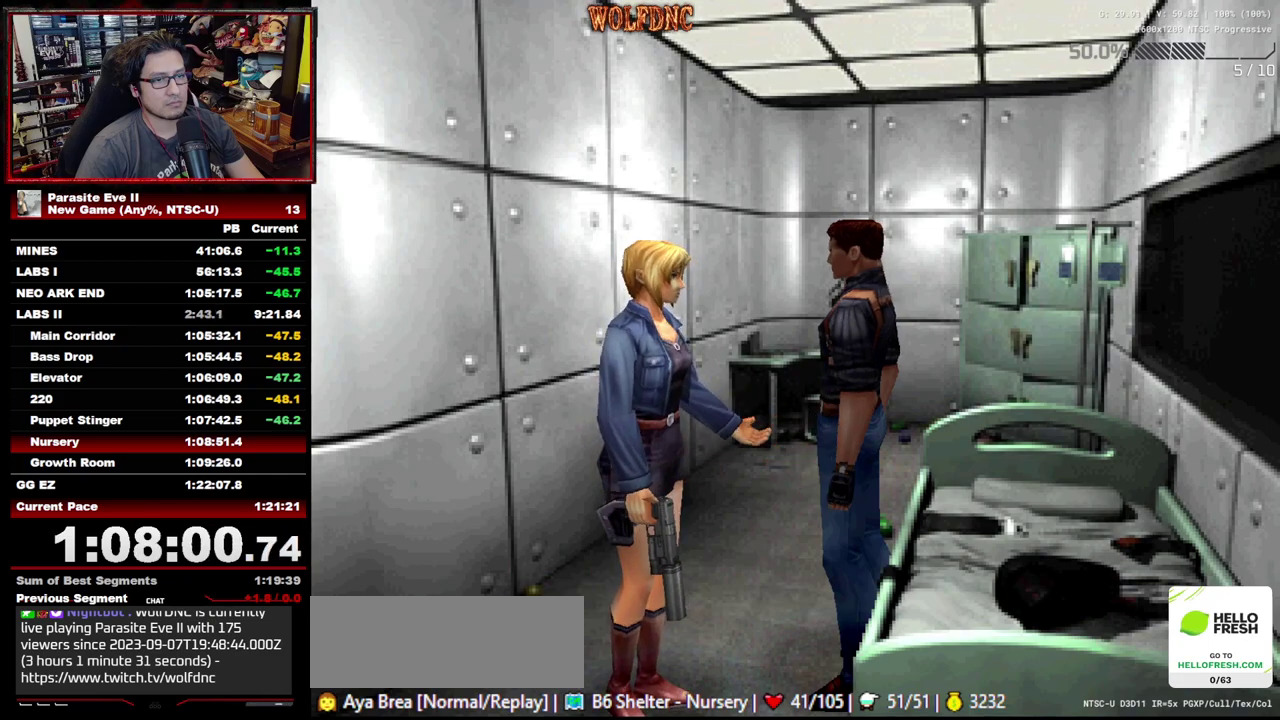
{"buttons": ["CROSS", "DPAD_RIGHT"], "events": [[150, "CIRCLE", "up"], [200, "CROSS", "down"], [250, "CIRCLE", "down"], [250, "CROSS", "up"], [433, "CIRCLE", "up"], [483, "CROSS", "down"]]}
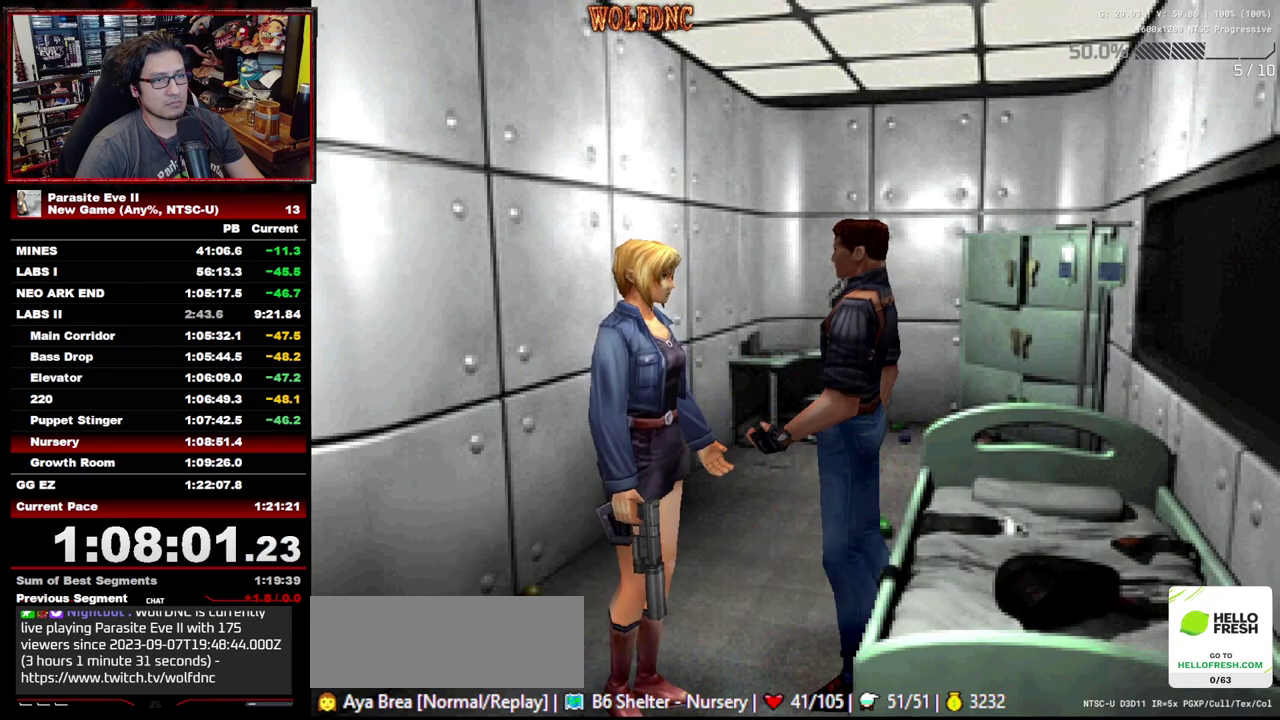
{"buttons": ["CIRCLE", "DPAD_RIGHT"], "events": [[33, "CIRCLE", "down"], [33, "CROSS", "up"], [117, "CIRCLE", "up"], [117, "CROSS", "down"], [167, "CIRCLE", "down"], [167, "CROSS", "up"], [217, "CIRCLE", "up"], [267, "CROSS", "down"], [317, "CIRCLE", "down"], [317, "CROSS", "up"], [400, "CIRCLE", "up"], [400, "CROSS", "down"], [500, "CIRCLE", "down"], [500, "CROSS", "up"]]}
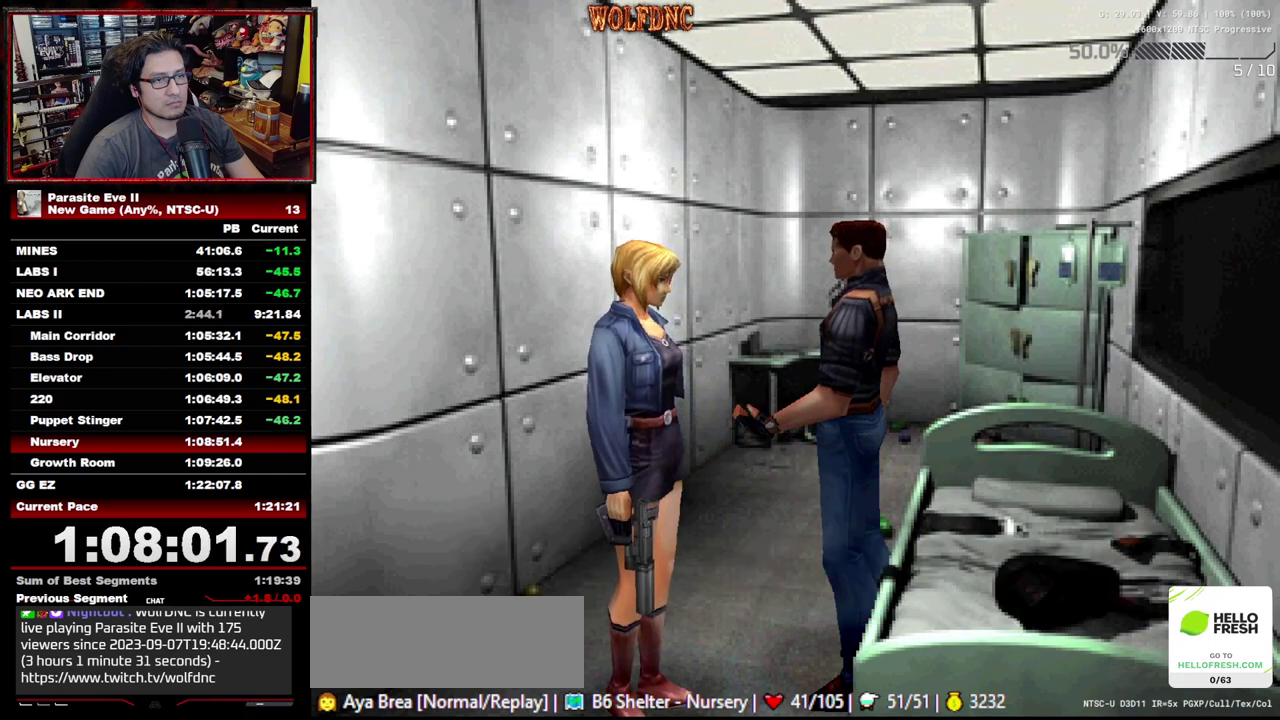
{"buttons": ["CIRCLE", "DPAD_RIGHT"], "events": [[50, "CIRCLE", "up"], [133, "CIRCLE", "down"], [233, "CIRCLE", "up"], [233, "CROSS", "down"], [283, "CIRCLE", "down"], [283, "CROSS", "up"], [367, "CIRCLE", "up"], [367, "CROSS", "down"], [467, "CIRCLE", "down"], [467, "CROSS", "up"]]}
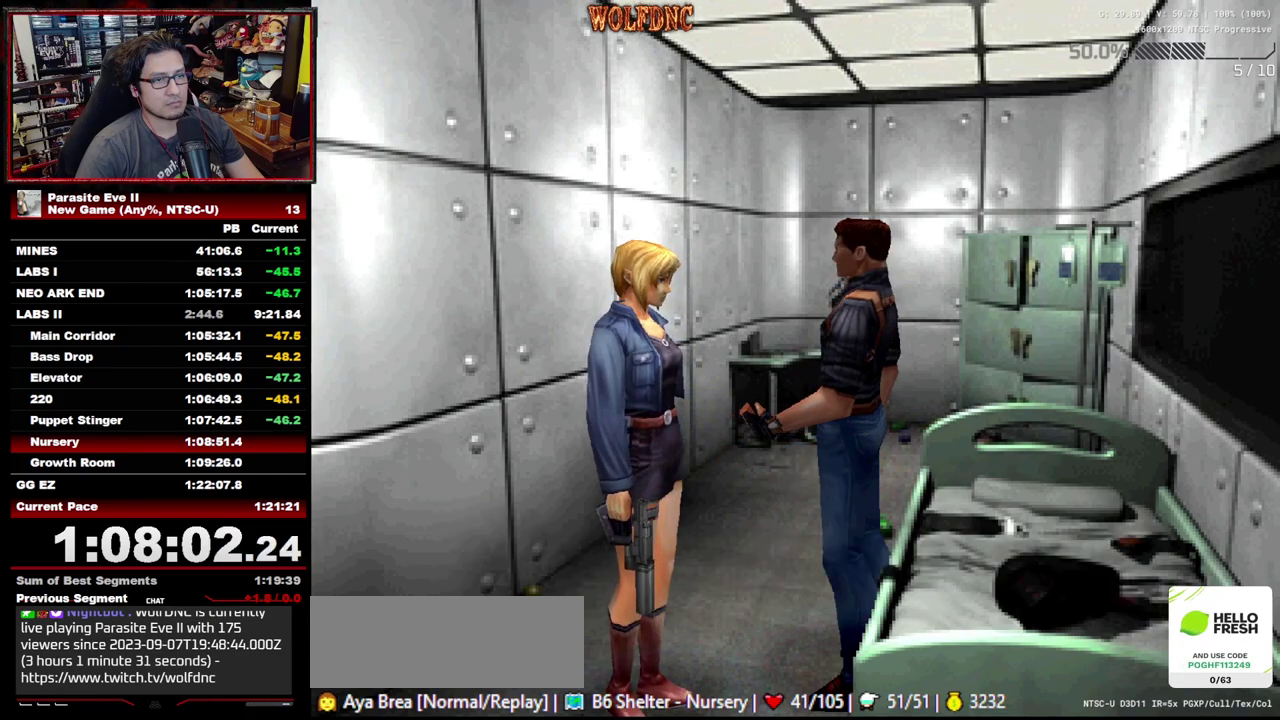
{"buttons": ["DPAD_UP", "DPAD_RIGHT"], "events": [[17, "CIRCLE", "up"], [100, "CIRCLE", "down"], [200, "CIRCLE", "up"], [200, "CROSS", "down"], [250, "CIRCLE", "down"], [300, "CROSS", "up"], [350, "CIRCLE", "up"], [483, "DPAD_UP", "down"]]}